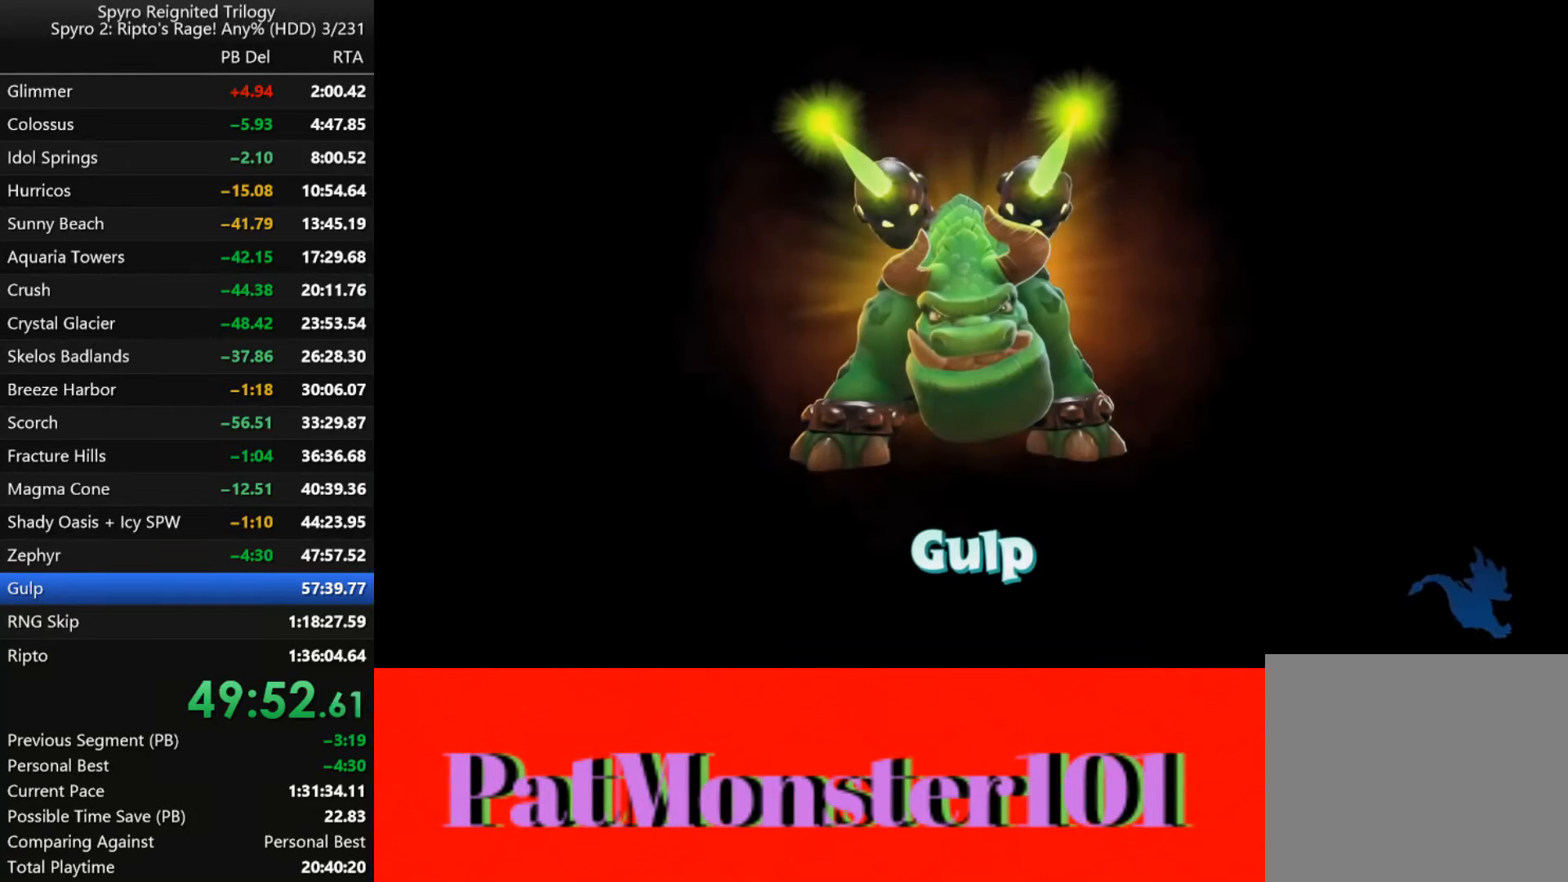
Gameplay with a controller (PlayStation layout); each line is a JSON object with the inputs held at the frame after it. "events" lists button and stick changes between this image and that frame as [ms after this image, input, new state], when the widget could be followed in between.
{"buttons": [], "left_stick": "center", "right_stick": "center", "events": []}
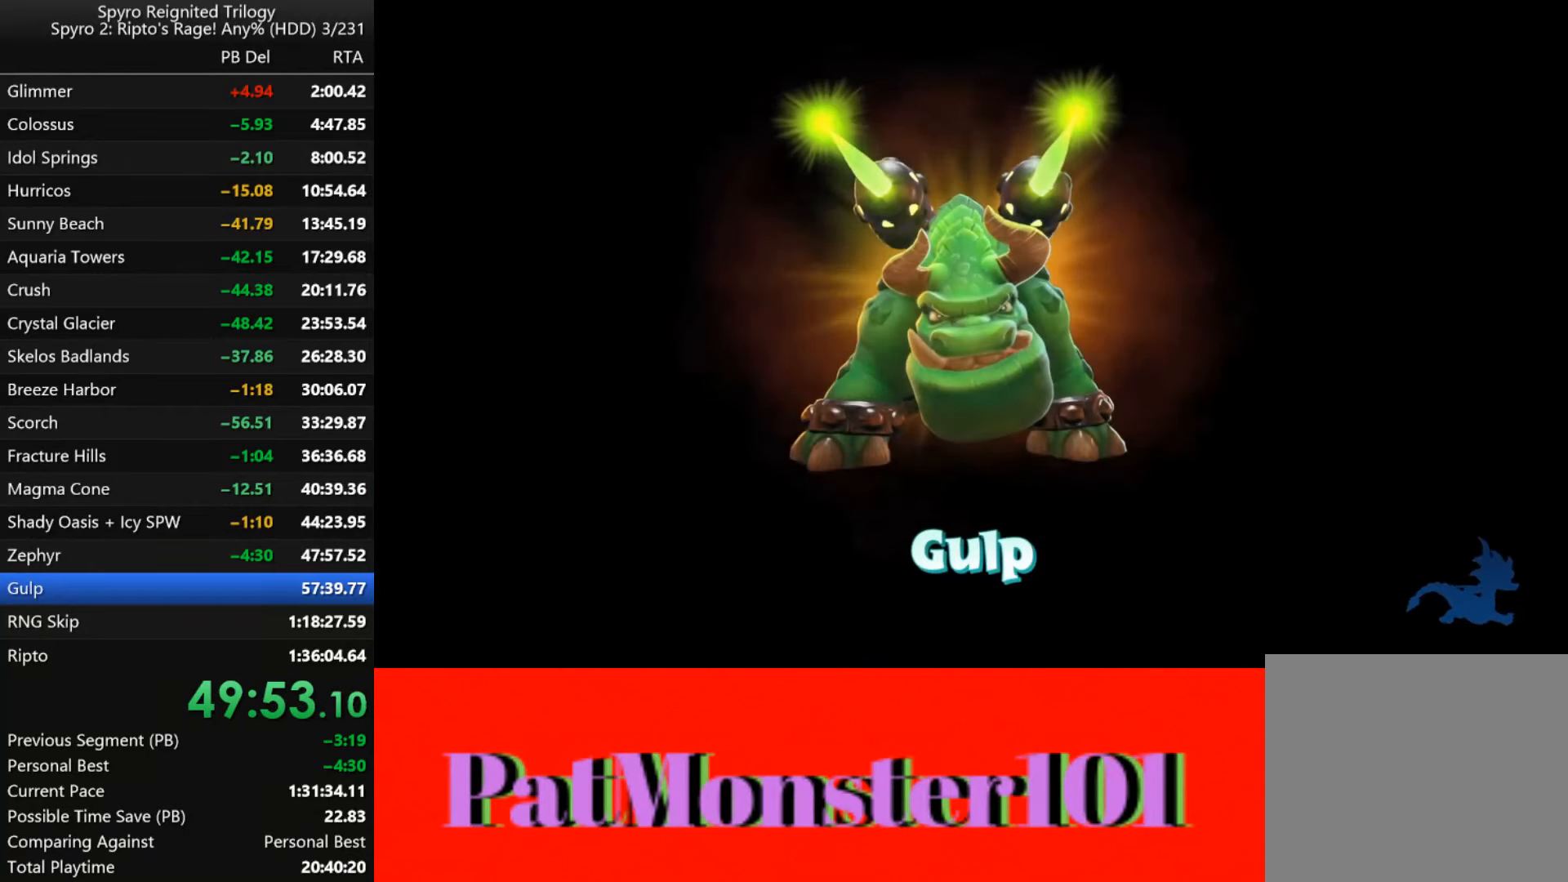
{"buttons": [], "left_stick": "center", "right_stick": "center", "events": []}
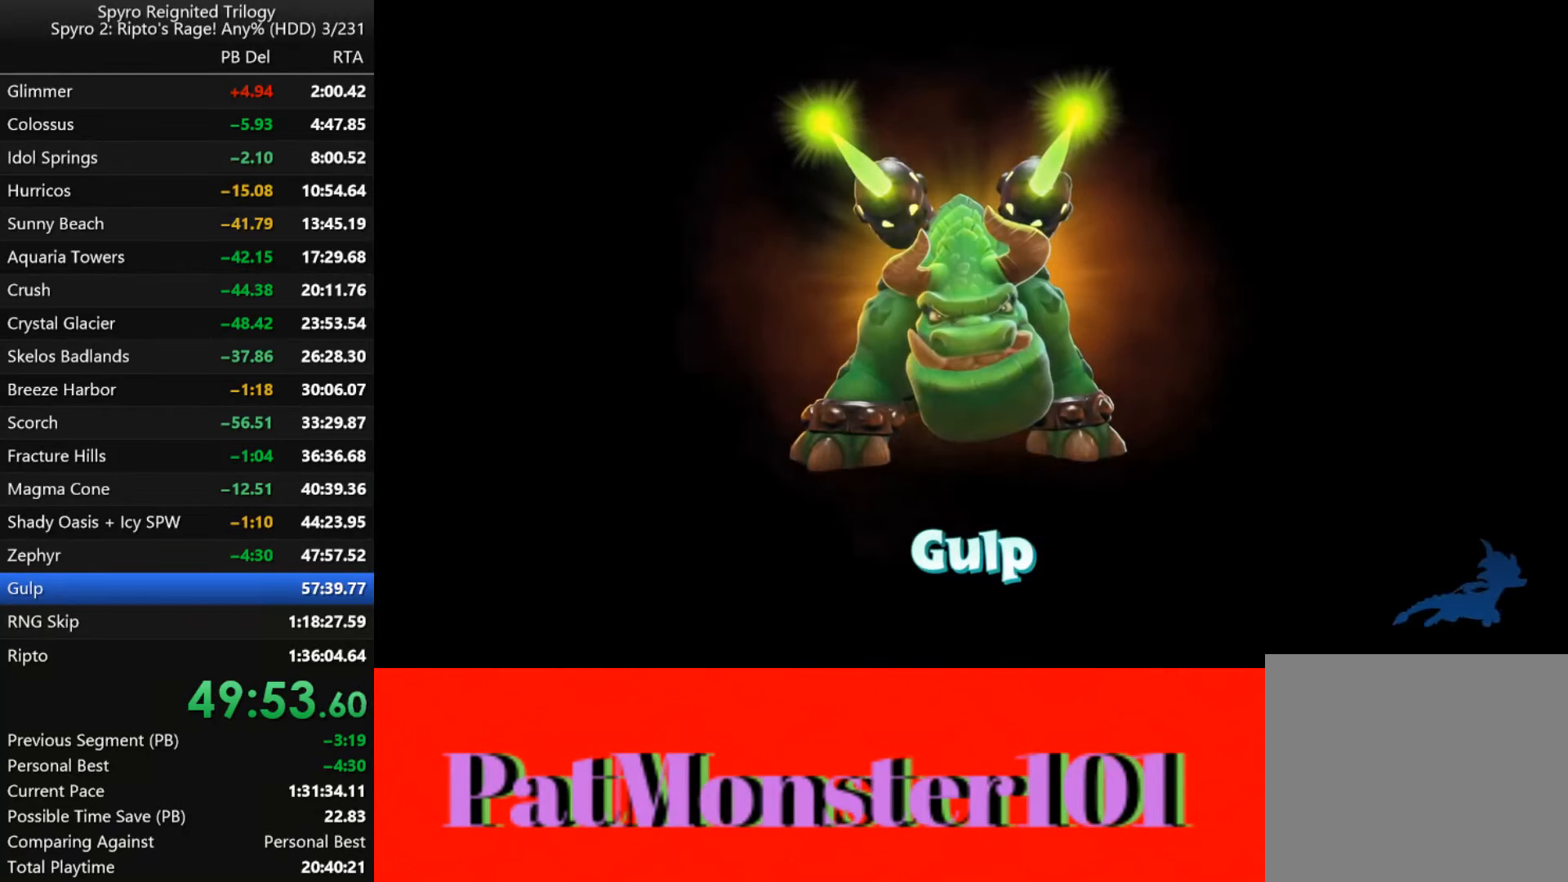
{"buttons": [], "left_stick": "center", "right_stick": "center", "events": []}
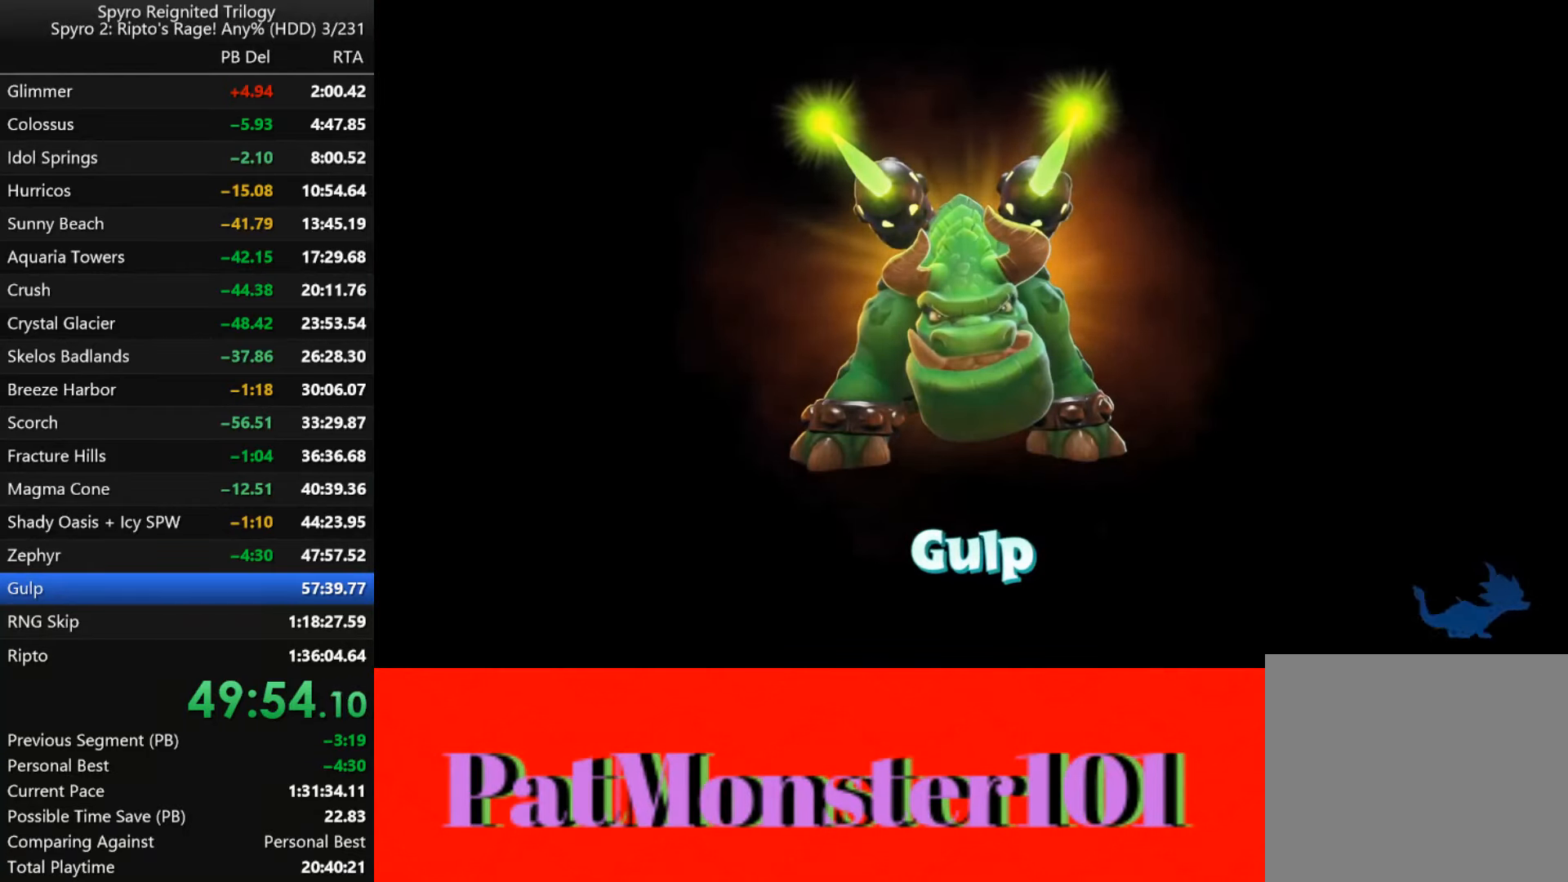
{"buttons": [], "left_stick": "center", "right_stick": "center", "events": []}
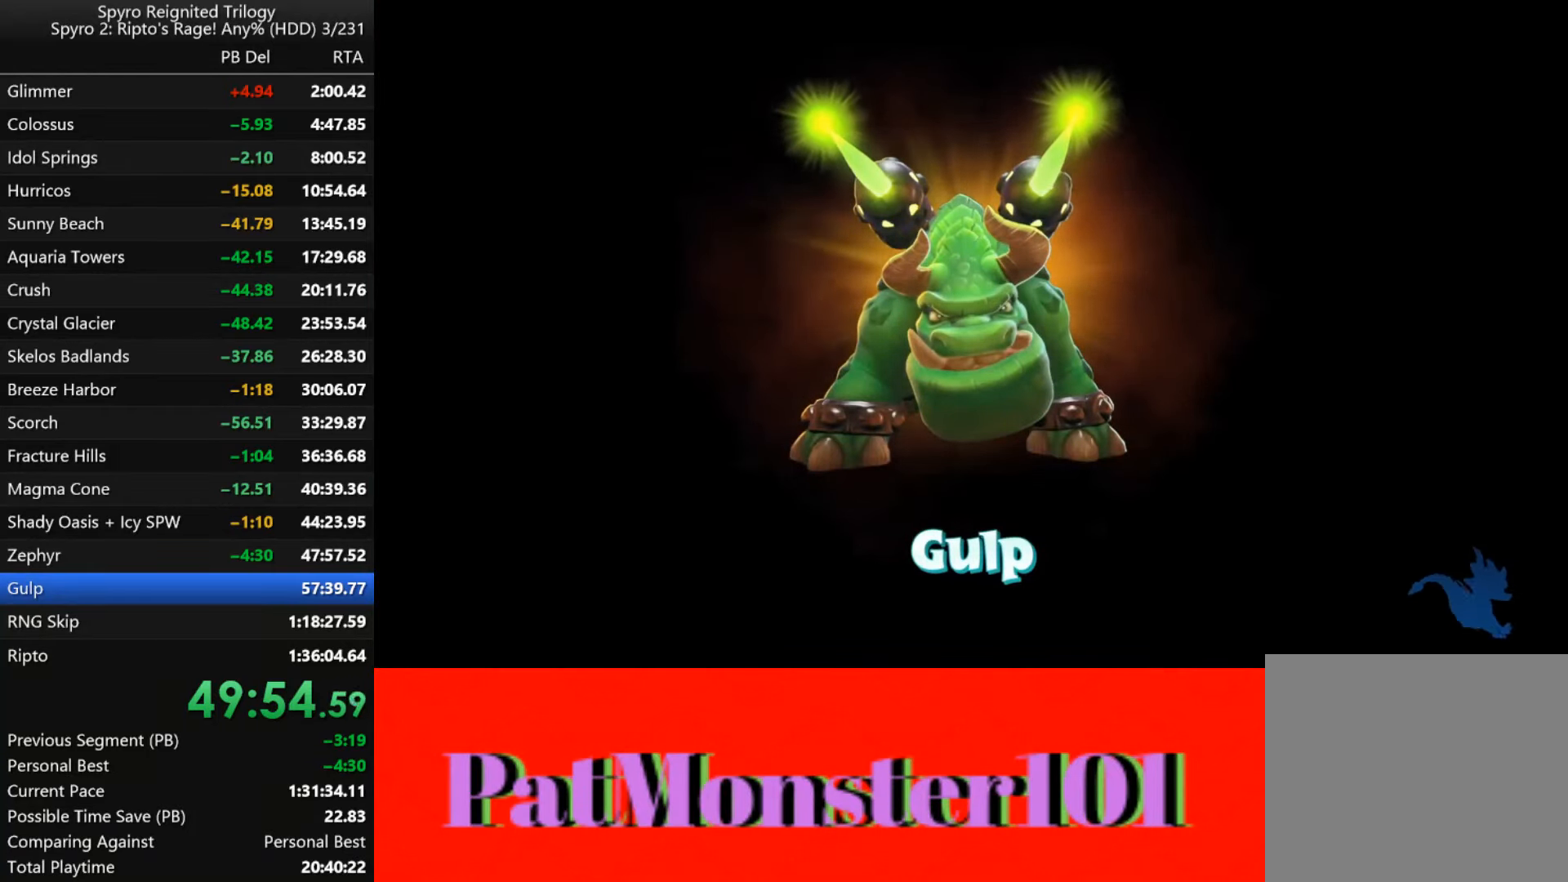
{"buttons": [], "left_stick": "center", "right_stick": "center", "events": []}
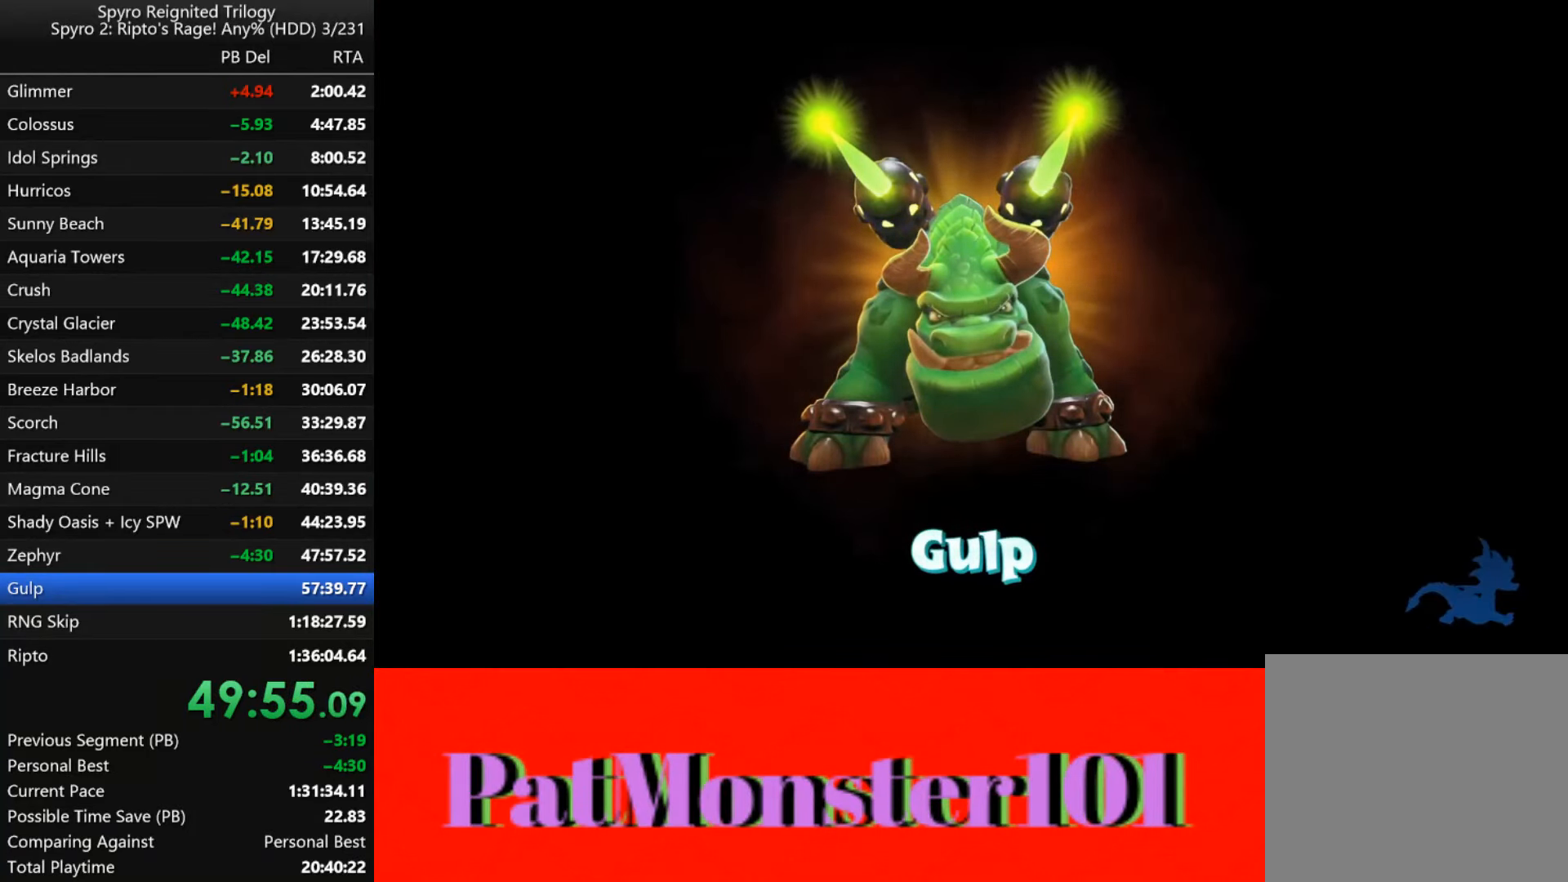
{"buttons": [], "left_stick": "center", "right_stick": "center", "events": []}
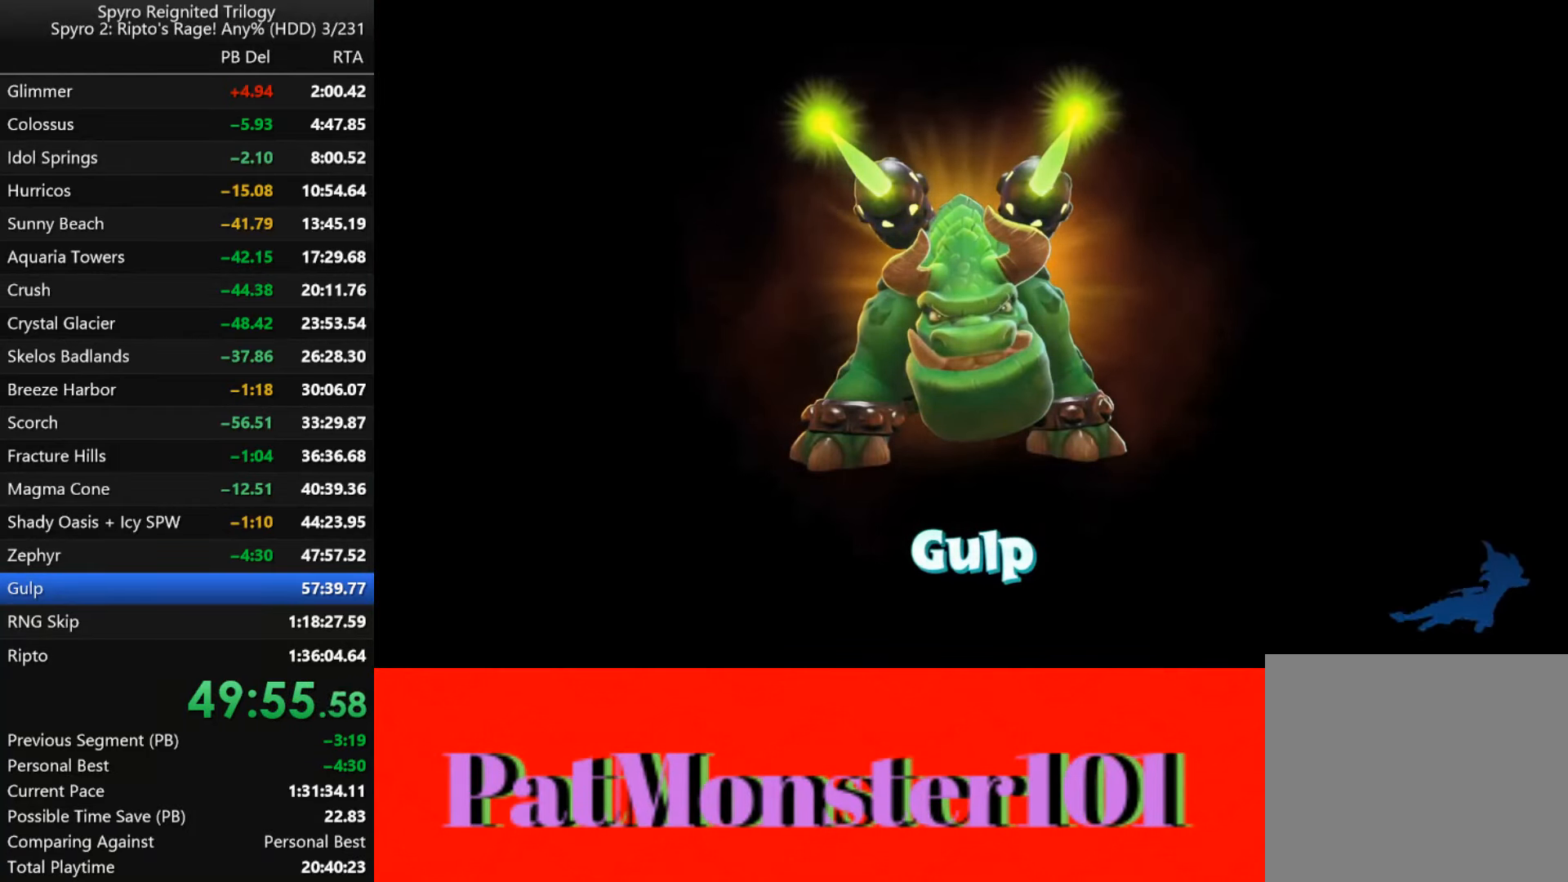
{"buttons": [], "left_stick": "center", "right_stick": "center", "events": [[117, "TOUCHPAD", "down"], [233, "TOUCHPAD", "up"]]}
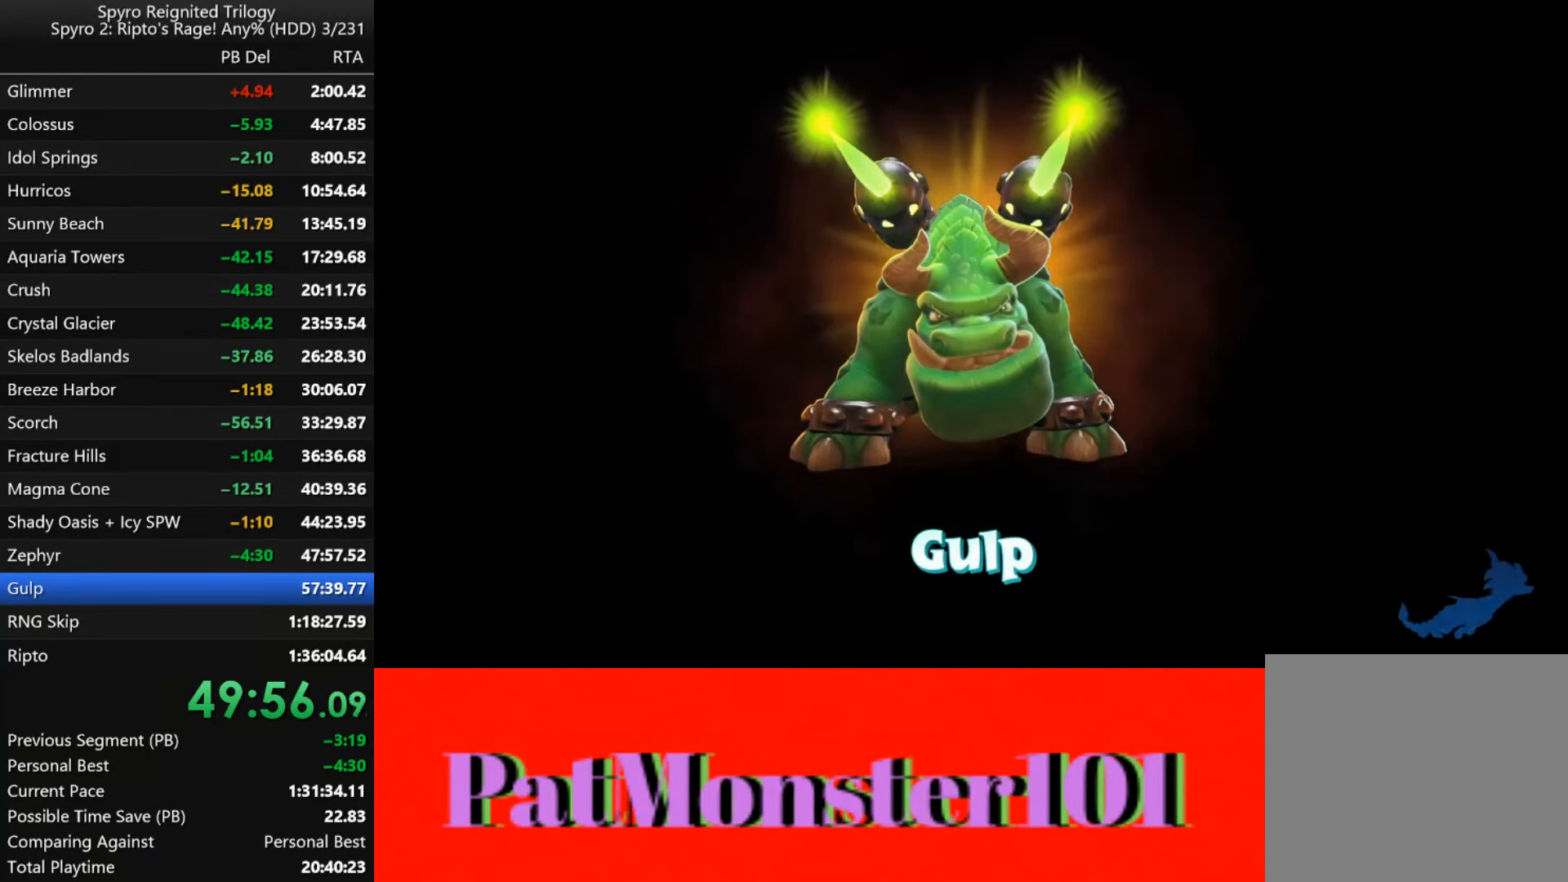
{"buttons": [], "left_stick": "center", "right_stick": "center", "events": [[17, "TOUCHPAD", "down"], [150, "TOUCHPAD", "up"]]}
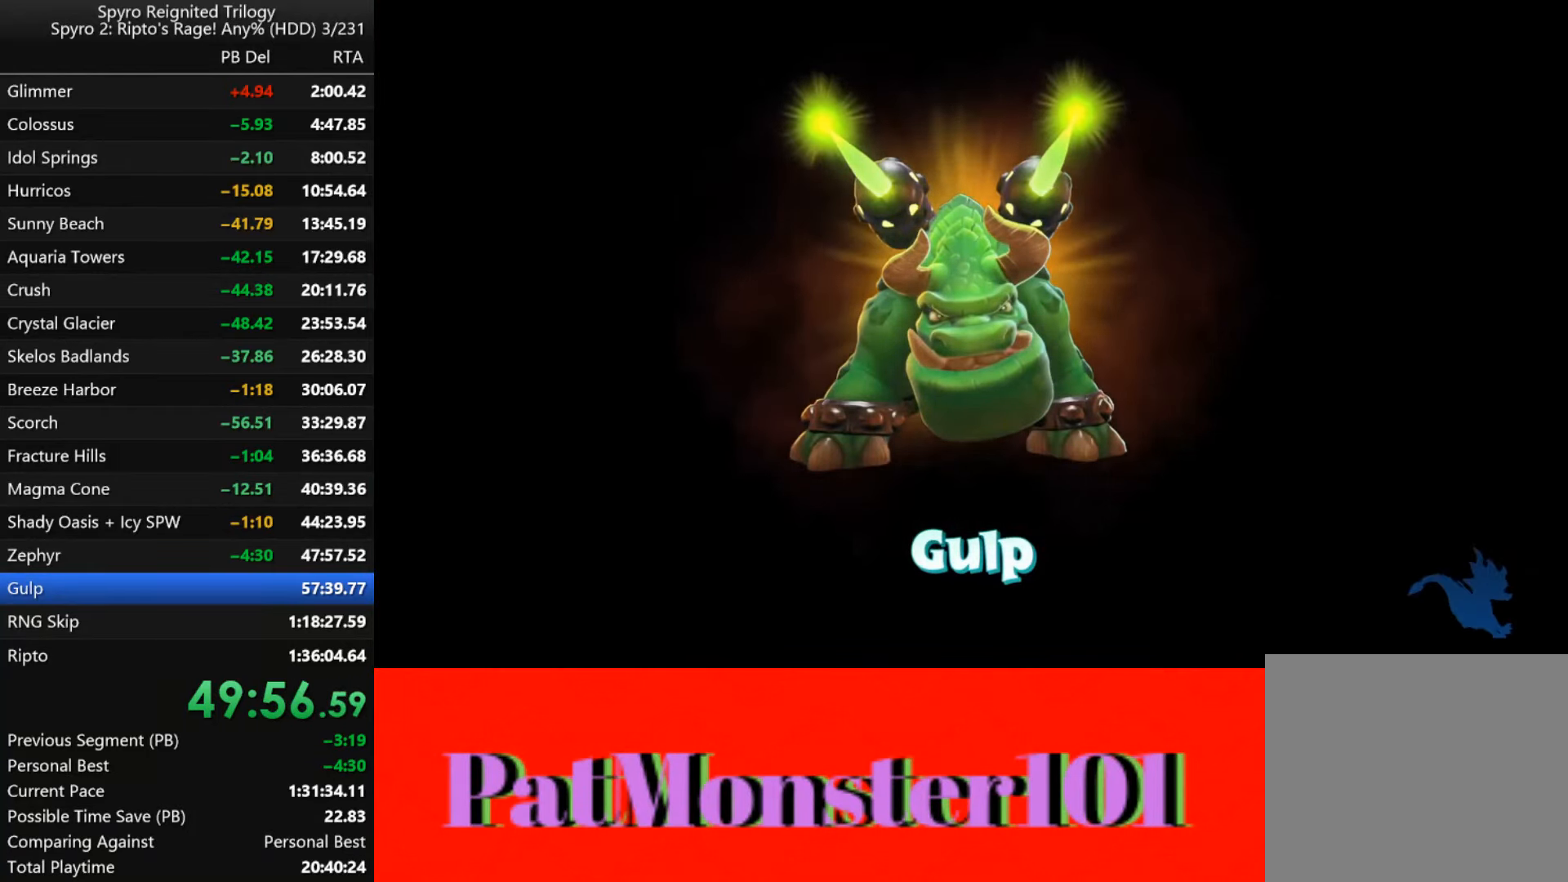
{"buttons": [], "left_stick": "center", "right_stick": "center", "events": [[33, "TOUCHPAD", "down"], [133, "TOUCHPAD", "up"], [233, "TOUCHPAD", "down"], [317, "TOUCHPAD", "up"]]}
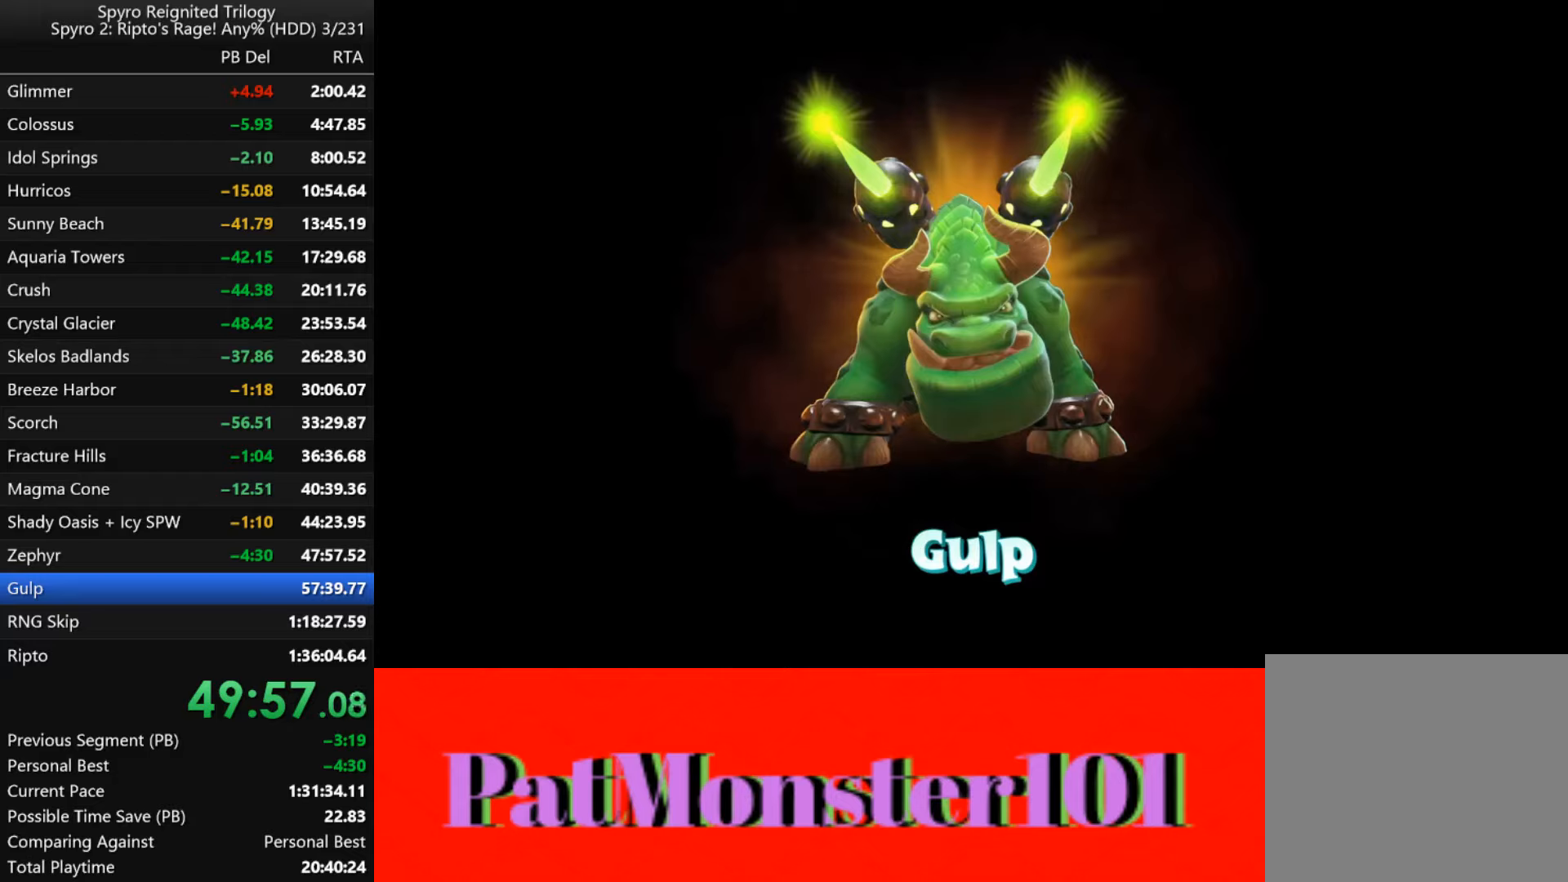
{"buttons": [], "left_stick": "center", "right_stick": "center", "events": [[317, "TOUCHPAD", "down"], [484, "TOUCHPAD", "up"]]}